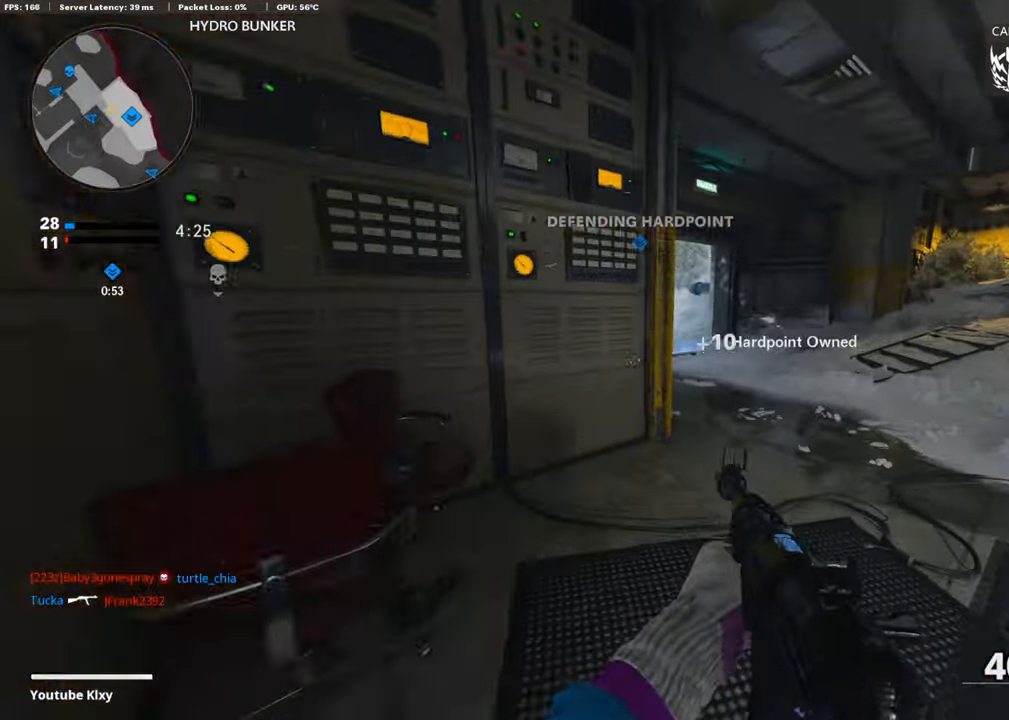
Gameplay with a controller (PlayStation layout); each line is a JSON object with the inputs held at the frame after it. "events" lists button and stick changes between this image and that frame as [ms after this image, input, new state], when the widget could be followed in between.
{"buttons": ["L1"], "left_stick": "up-left", "right_stick": "left", "events": [[34, "L3", "up"], [152, "L1", "down"], [152, "left_stick", "right"], [185, "right_stick", "up-left"], [286, "right_stick", "center"], [371, "right_stick", "left"], [489, "left_stick", "up-left"]]}
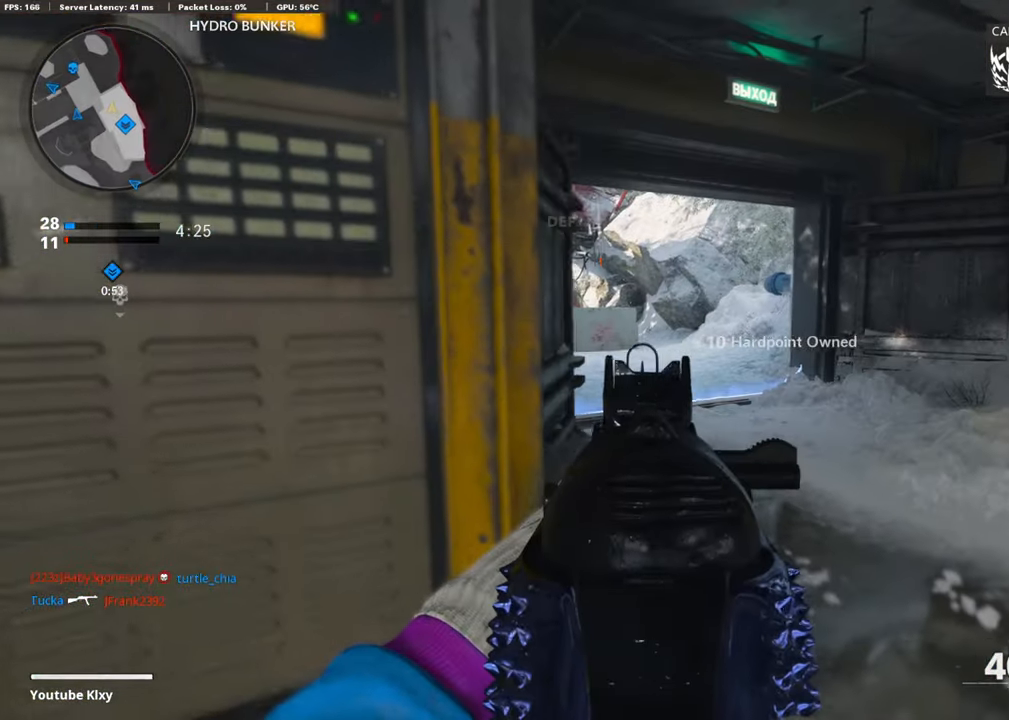
{"buttons": ["L1"], "left_stick": "center", "right_stick": "center", "events": [[50, "right_stick", "center"], [118, "left_stick", "left"], [236, "right_stick", "right"], [337, "left_stick", "center"], [387, "left_stick", "up-right"], [421, "right_stick", "center"], [505, "left_stick", "center"]]}
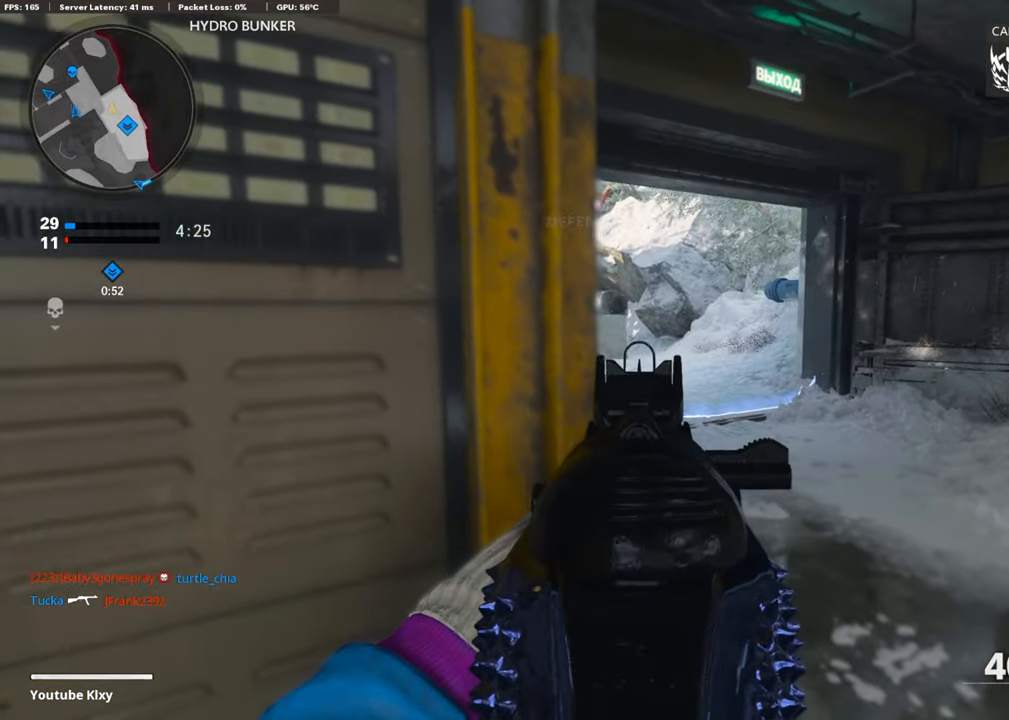
{"buttons": ["L1"], "left_stick": "center", "right_stick": "center", "events": [[51, "left_stick", "left"], [186, "left_stick", "up-right"], [270, "left_stick", "center"], [320, "left_stick", "left"], [371, "left_stick", "center"]]}
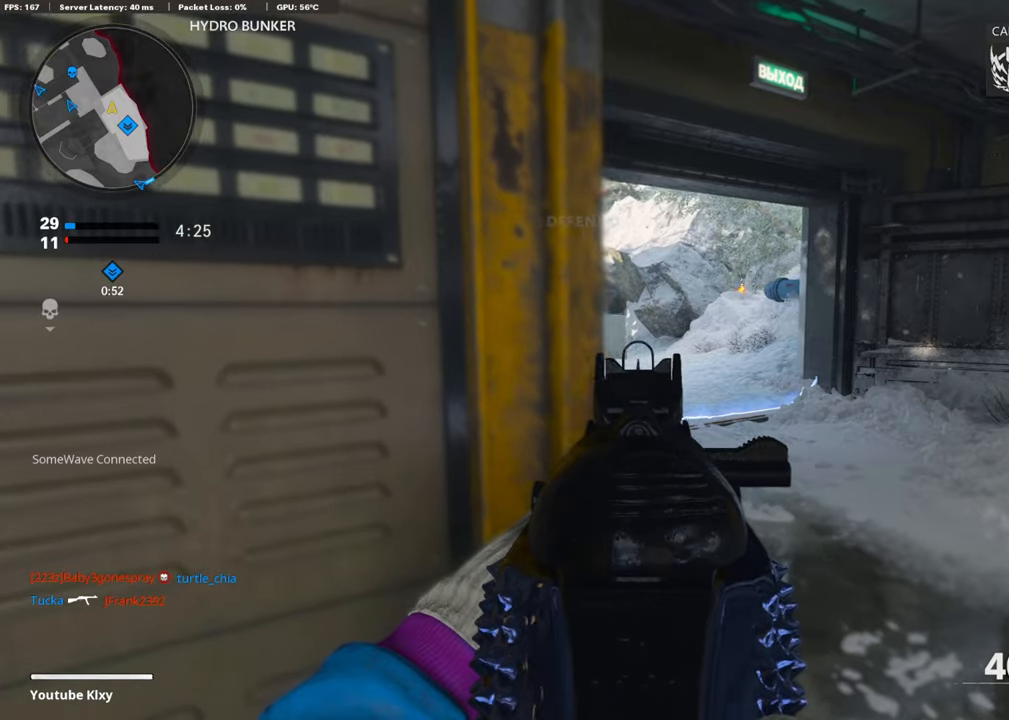
{"buttons": [], "left_stick": "up-left", "right_stick": "right", "events": [[16, "left_stick", "left"], [67, "left_stick", "center"], [252, "left_stick", "up-left"], [404, "right_stick", "right"], [438, "L1", "up"]]}
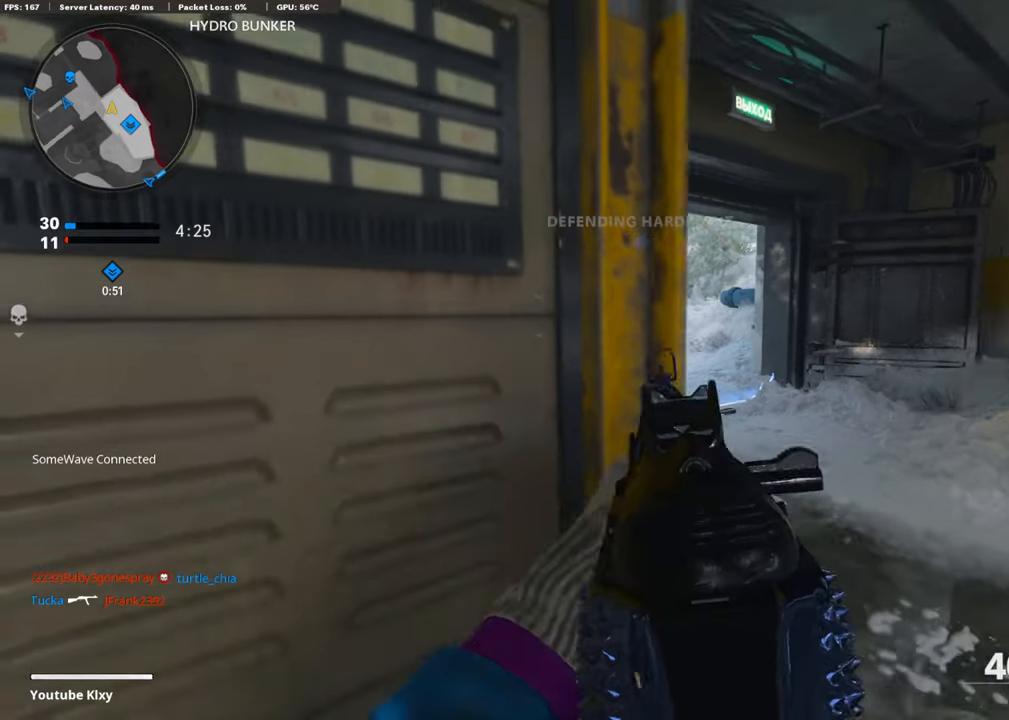
{"buttons": [], "left_stick": "center", "right_stick": "center", "events": [[51, "left_stick", "down-left"], [337, "left_stick", "center"], [337, "right_stick", "center"]]}
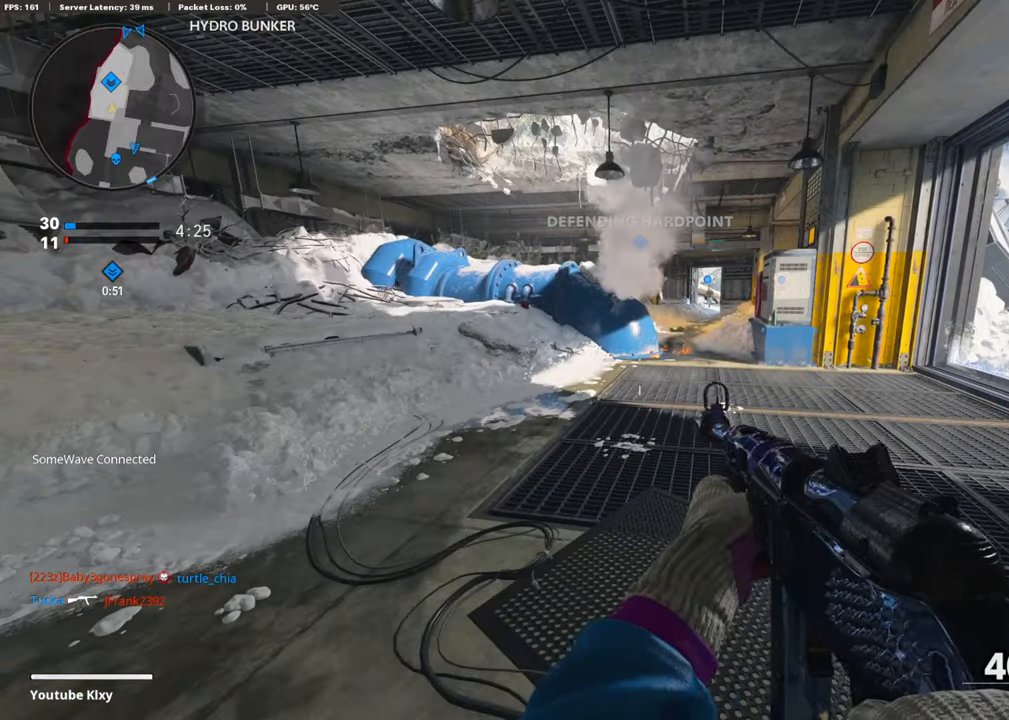
{"buttons": [], "left_stick": "right", "right_stick": "right", "events": [[438, "right_stick", "right"], [455, "left_stick", "right"]]}
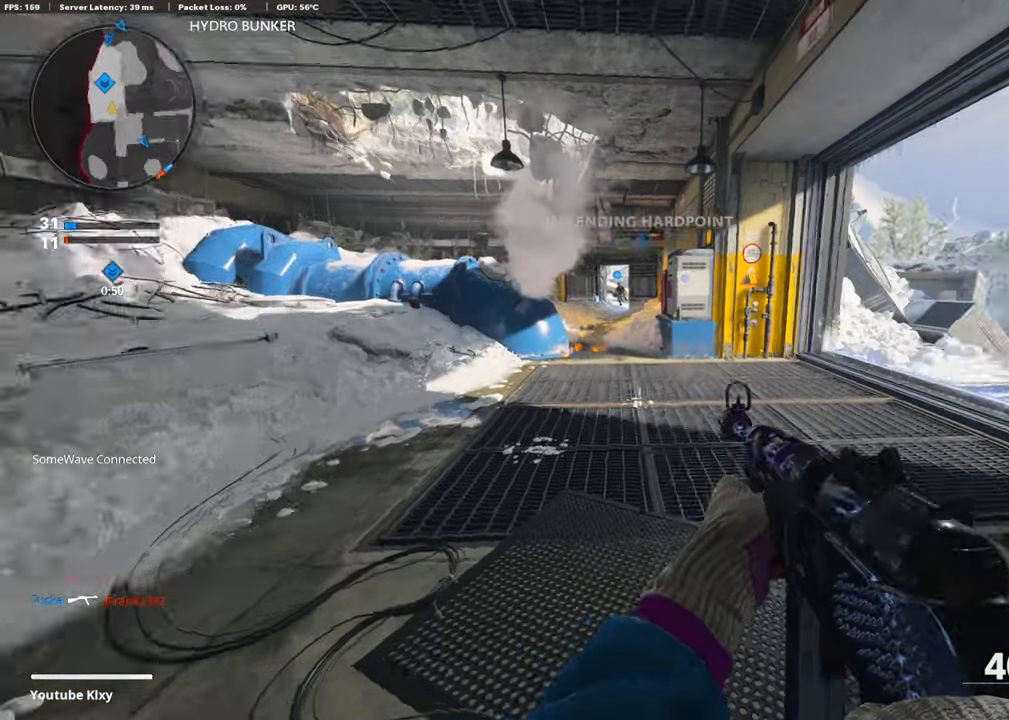
{"buttons": [], "left_stick": "up-left", "right_stick": "right", "events": [[84, "right_stick", "center"], [152, "left_stick", "up-right"], [253, "left_stick", "up"], [455, "left_stick", "up-left"], [455, "right_stick", "right"]]}
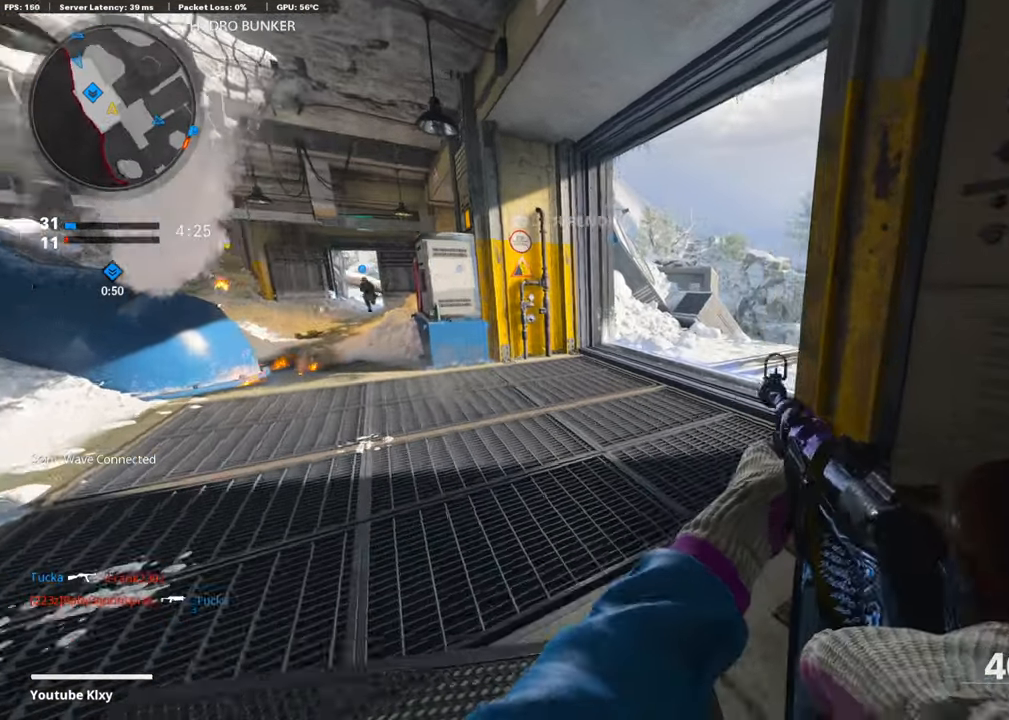
{"buttons": ["L1"], "left_stick": "up-left", "right_stick": "center", "events": [[101, "L3", "down"], [185, "right_stick", "center"], [253, "right_stick", "right"], [421, "L1", "down"], [421, "L3", "up"], [505, "right_stick", "center"]]}
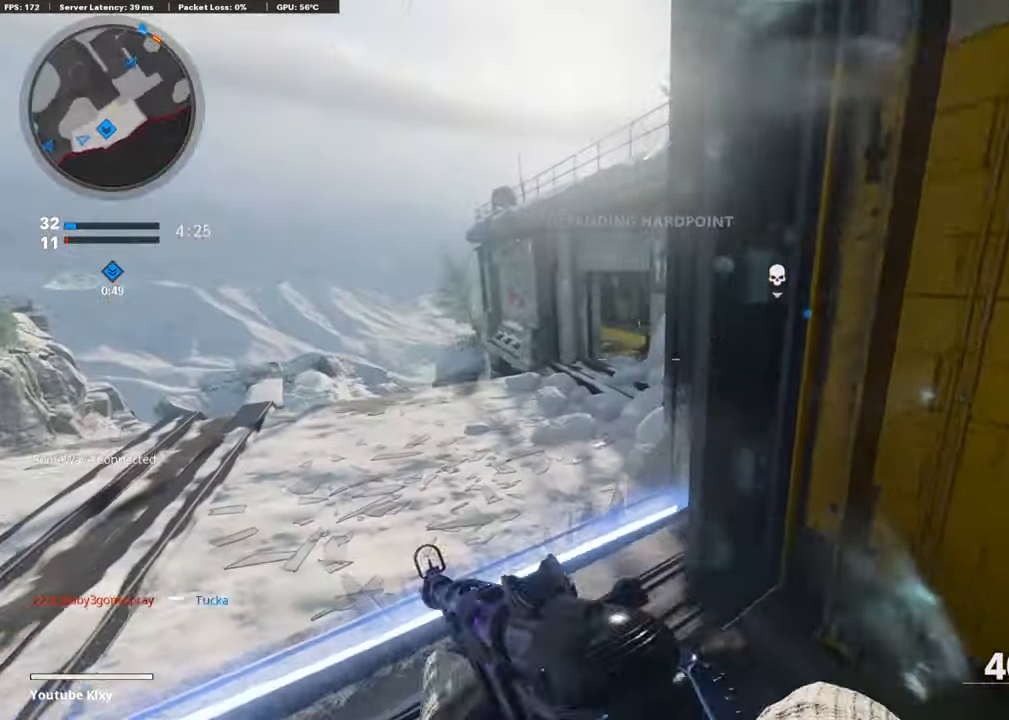
{"buttons": [], "left_stick": "center", "right_stick": "right", "events": [[51, "left_stick", "up-right"], [118, "left_stick", "right"], [321, "left_stick", "left"], [472, "L1", "up"], [472, "left_stick", "center"], [472, "right_stick", "right"]]}
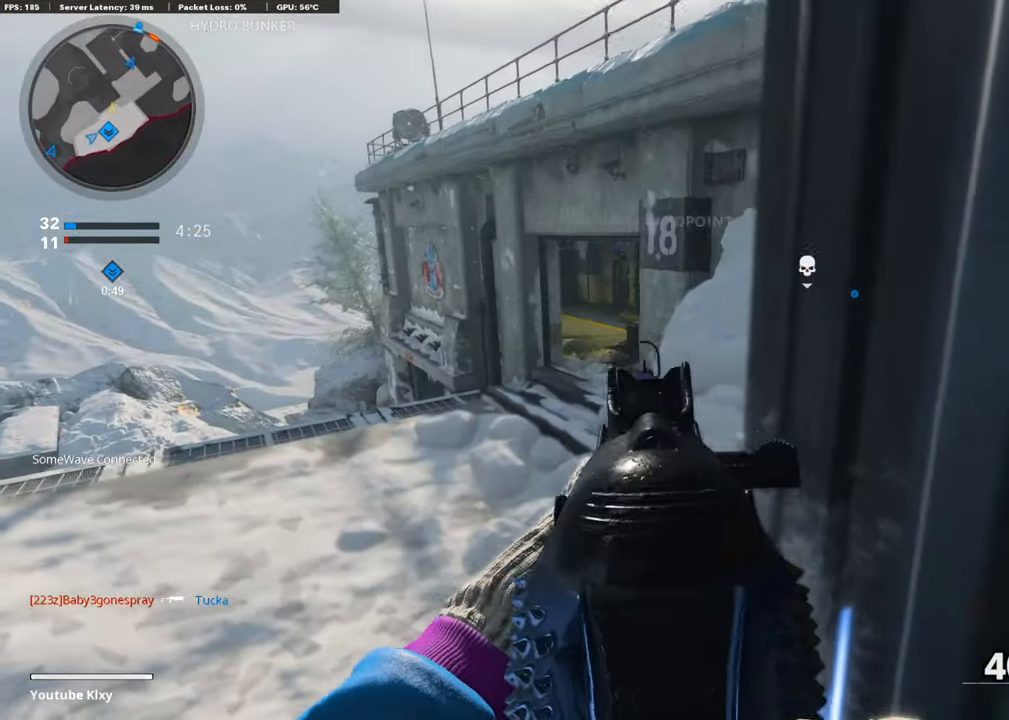
{"buttons": [], "left_stick": "up-right", "right_stick": "center", "events": [[34, "left_stick", "right"], [169, "left_stick", "up-right"], [219, "L3", "down"], [287, "right_stick", "center"], [438, "L3", "up"]]}
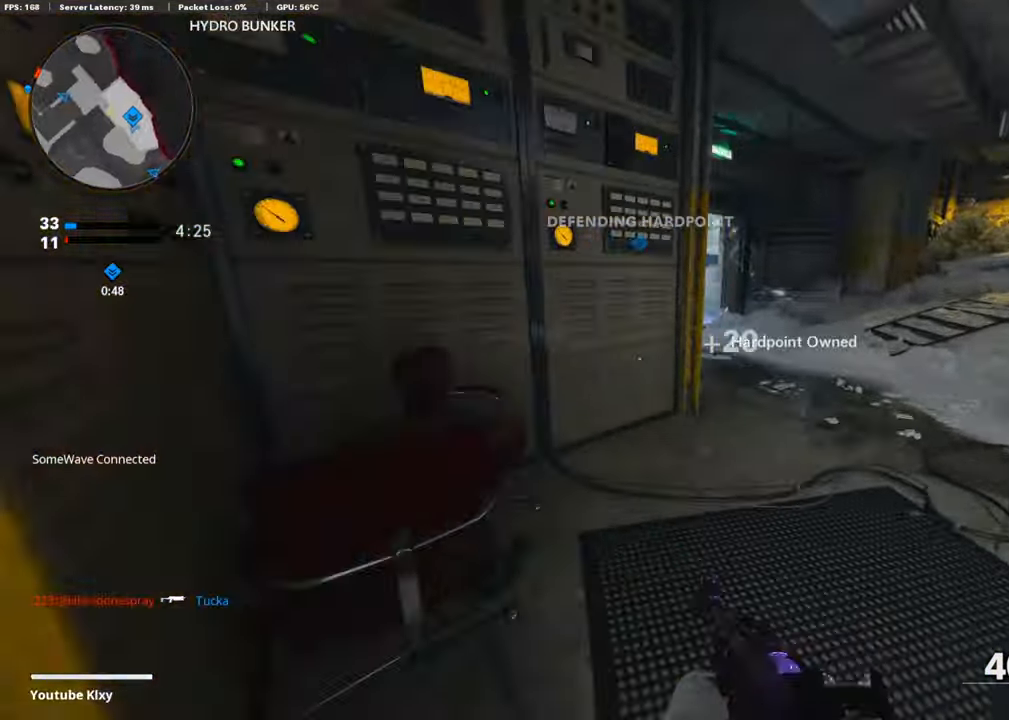
{"buttons": [], "left_stick": "up-right", "right_stick": "center", "events": [[253, "right_stick", "left"], [421, "right_stick", "center"]]}
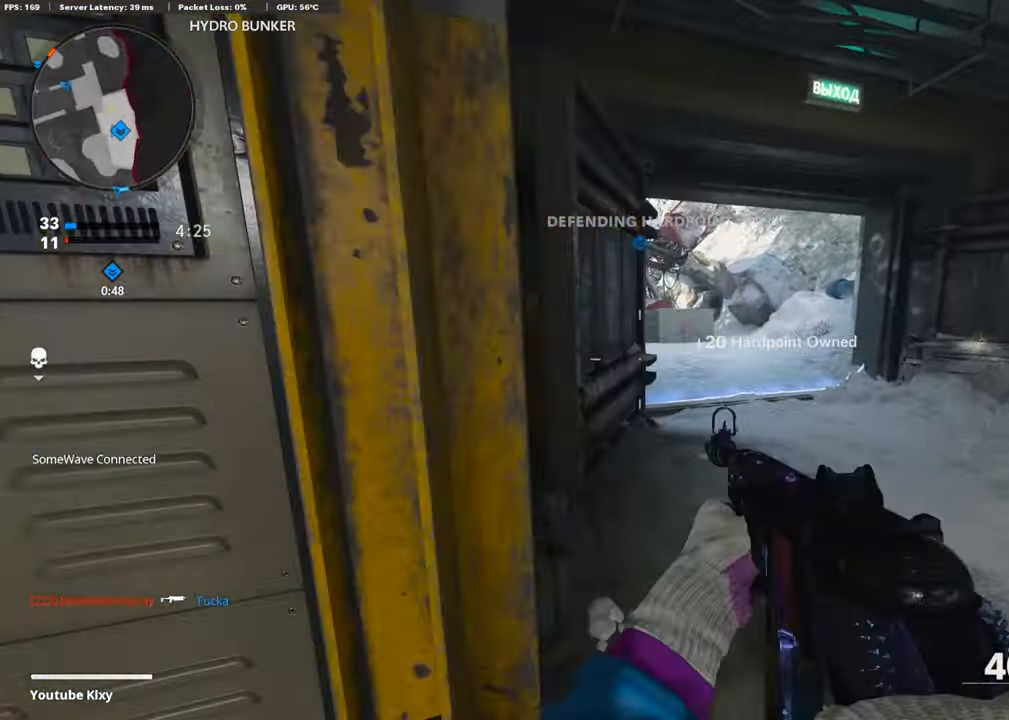
{"buttons": ["L1"], "left_stick": "up-right", "right_stick": "left", "events": [[50, "L1", "down"], [118, "right_stick", "left"], [404, "right_stick", "center"], [455, "right_stick", "left"]]}
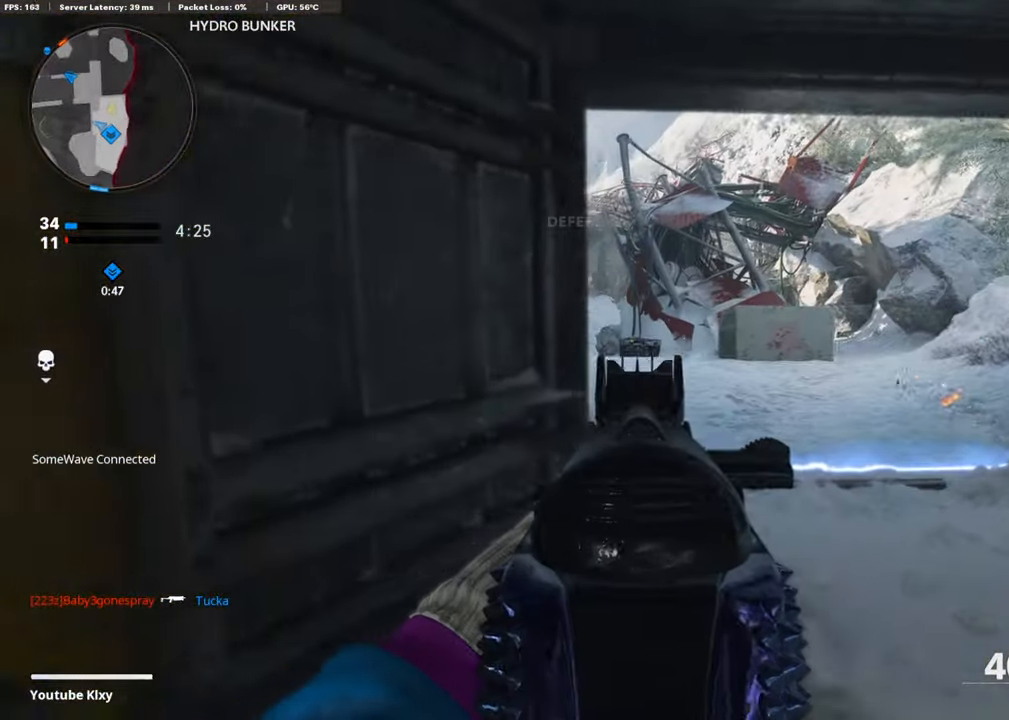
{"buttons": ["L1"], "left_stick": "up-right", "right_stick": "center", "events": [[490, "right_stick", "center"]]}
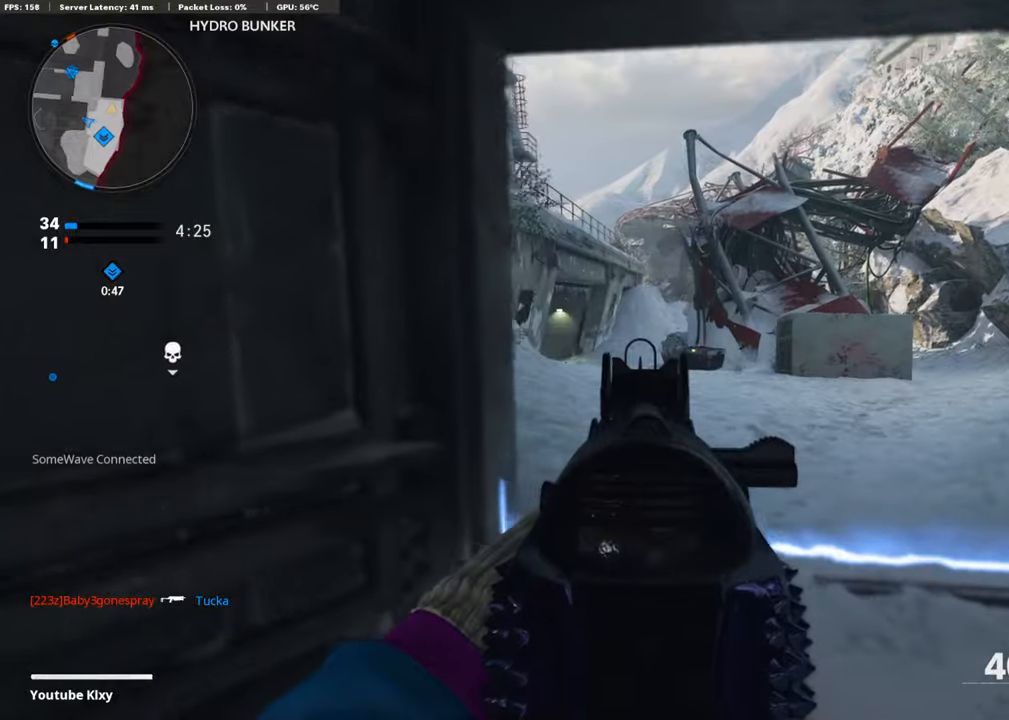
{"buttons": ["L3"], "left_stick": "up-right", "right_stick": "center", "events": [[472, "L1", "up"], [489, "L3", "down"]]}
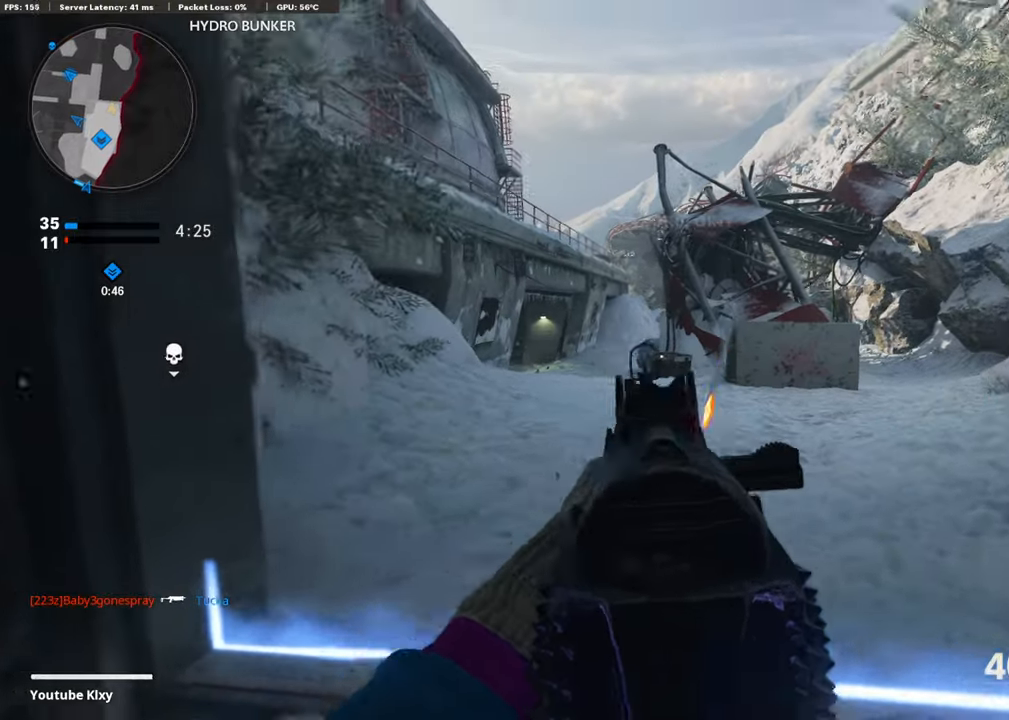
{"buttons": [], "left_stick": "up-right", "right_stick": "center", "events": [[220, "L3", "up"], [422, "right_stick", "left"], [489, "right_stick", "center"]]}
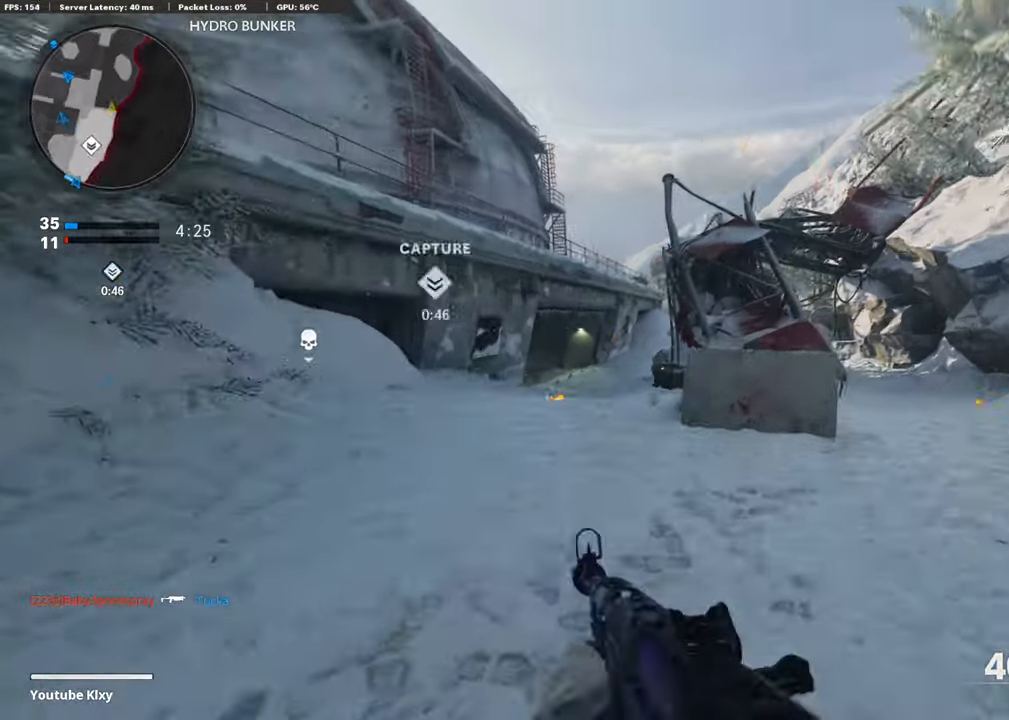
{"buttons": [], "left_stick": "up-right", "right_stick": "center", "events": [[34, "right_stick", "left"], [51, "R3", "down"], [118, "right_stick", "center"], [135, "R3", "up"], [253, "R3", "down"], [287, "L3", "down"], [354, "R3", "up"], [472, "L3", "up"]]}
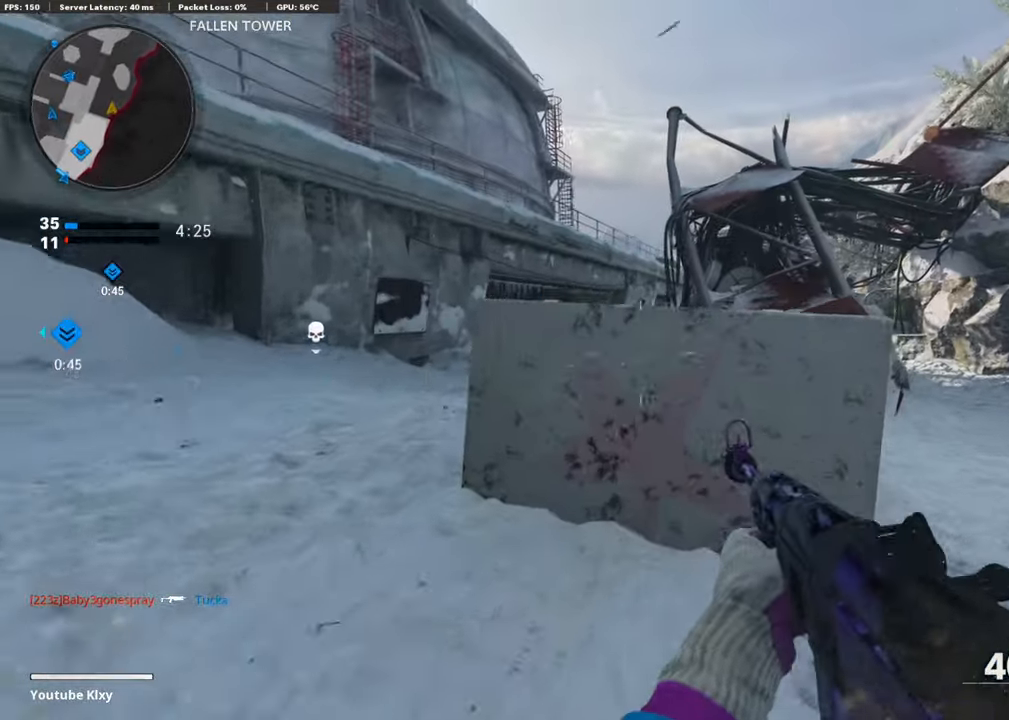
{"buttons": ["L3"], "left_stick": "up-right", "right_stick": "center", "events": [[84, "right_stick", "right"], [202, "right_stick", "center"], [405, "L3", "down"]]}
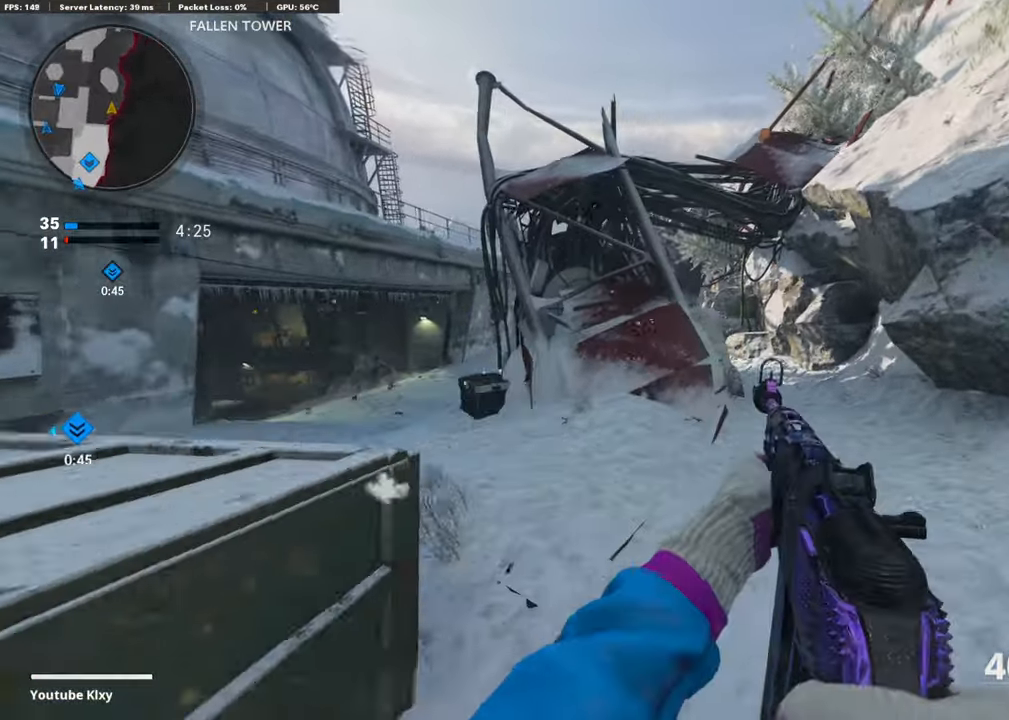
{"buttons": [], "left_stick": "up-right", "right_stick": "right", "events": [[84, "L3", "up"], [202, "right_stick", "left"], [337, "right_stick", "center"], [455, "right_stick", "right"]]}
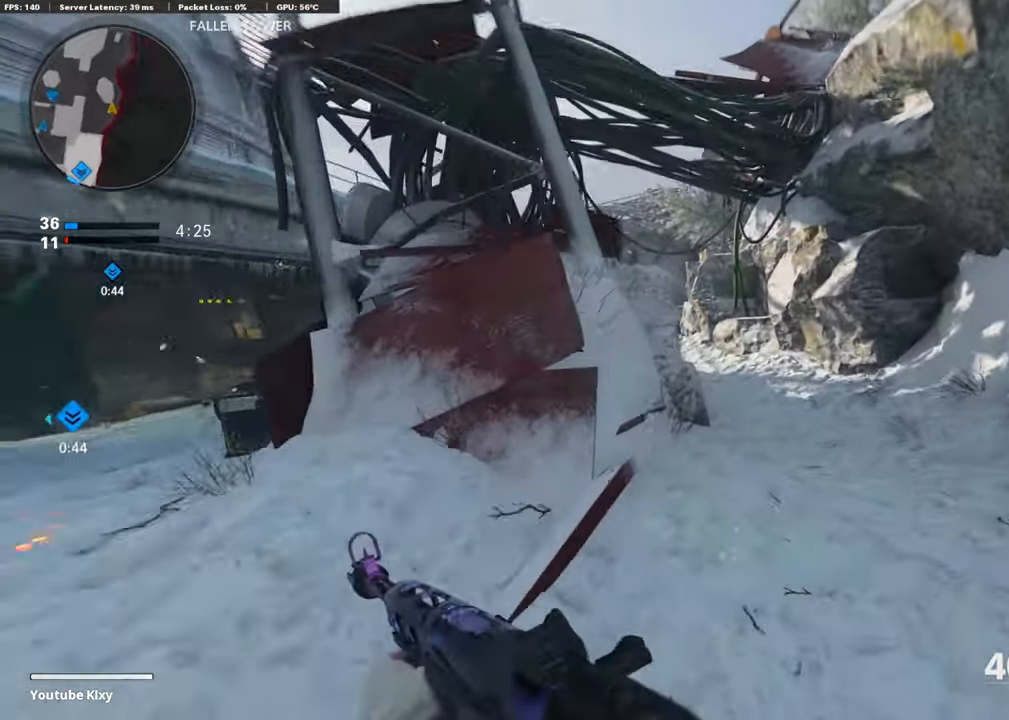
{"buttons": ["L1"], "left_stick": "up-right", "right_stick": "center", "events": [[51, "right_stick", "center"], [186, "right_stick", "left"], [270, "R3", "down"], [270, "right_stick", "center"], [388, "R3", "up"], [439, "L1", "down"]]}
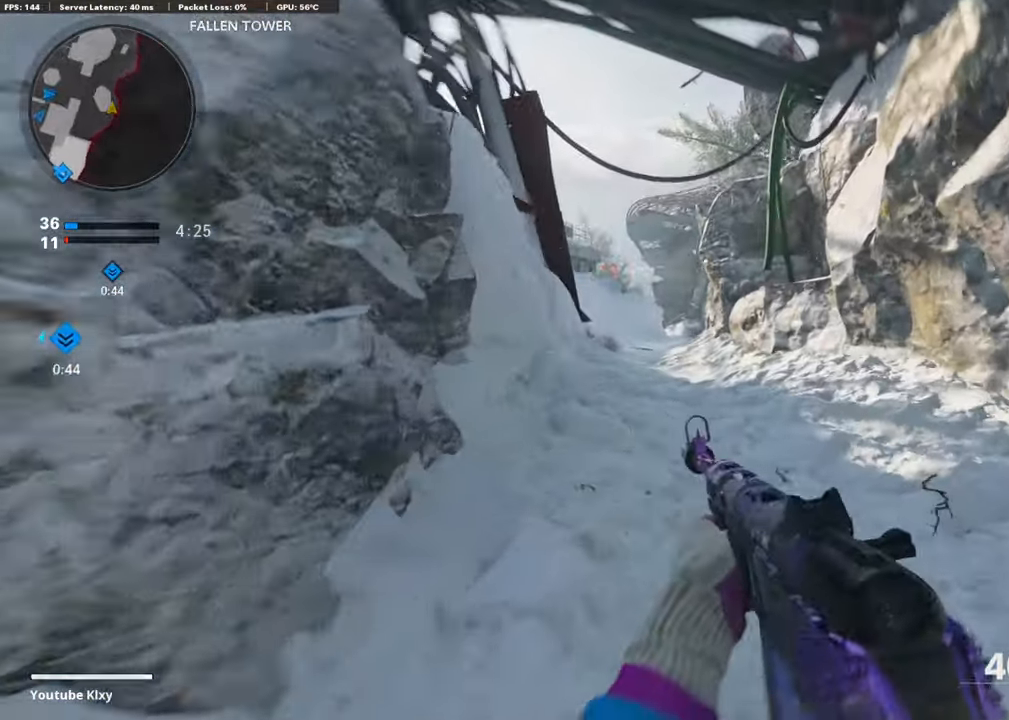
{"buttons": ["L1"], "left_stick": "up-left", "right_stick": "right", "events": [[101, "right_stick", "up"], [219, "right_stick", "right"], [236, "left_stick", "up-left"]]}
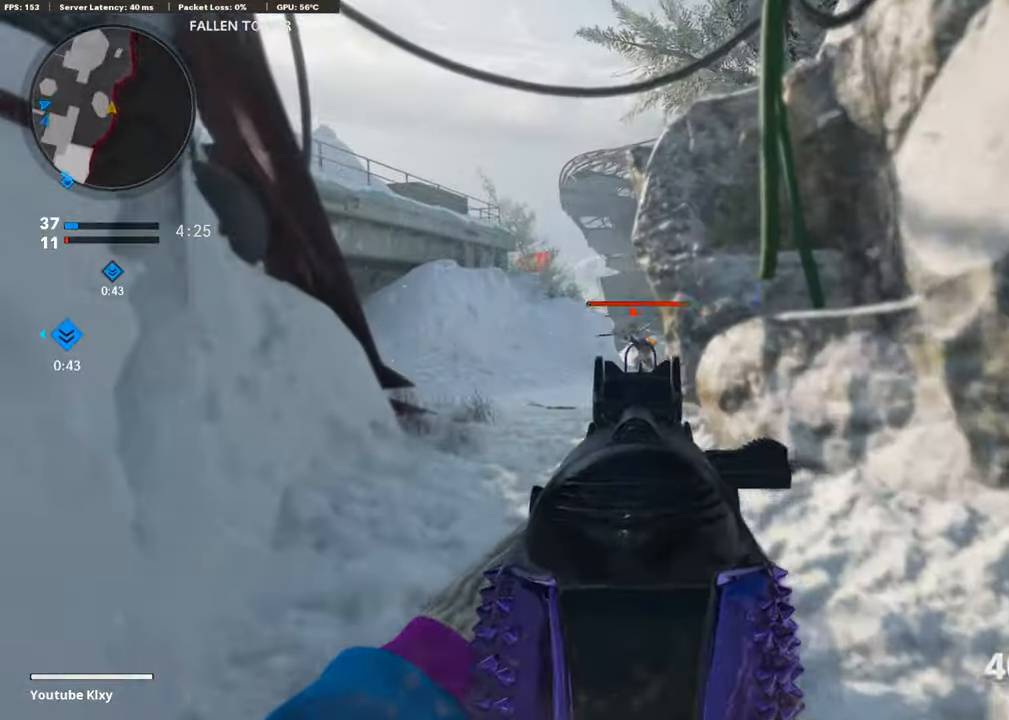
{"buttons": ["L1", "R1"], "left_stick": "down", "right_stick": "down-left", "events": [[84, "left_stick", "left"], [84, "right_stick", "center"], [169, "R1", "down"], [202, "right_stick", "left"], [236, "left_stick", "center"], [303, "left_stick", "right"], [303, "right_stick", "center"], [421, "right_stick", "down-left"], [472, "left_stick", "down"]]}
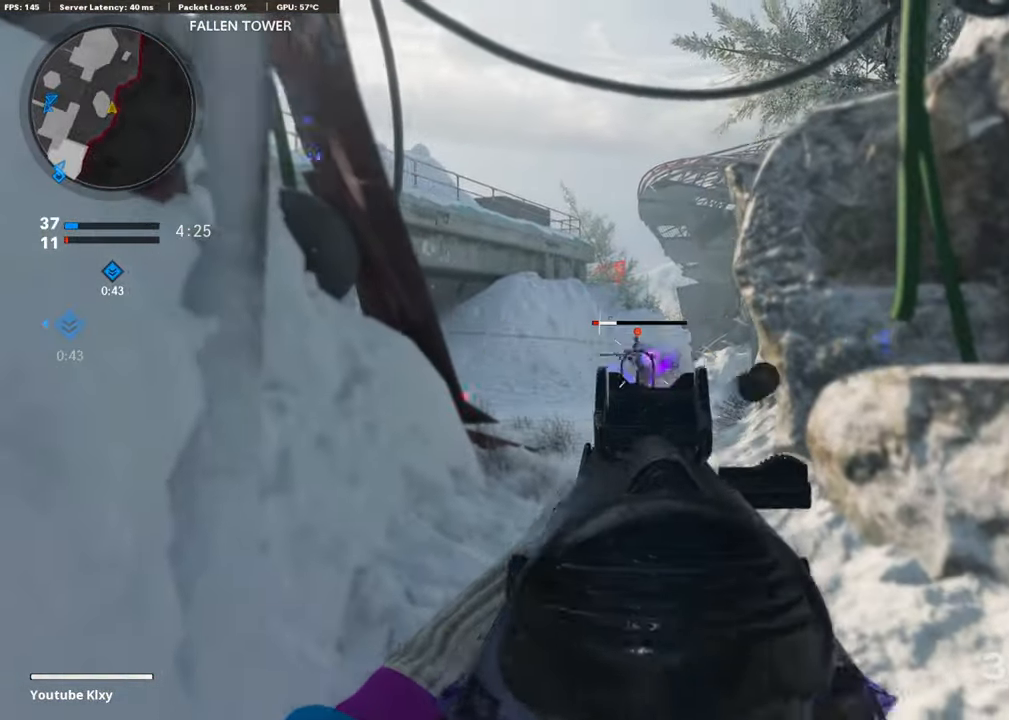
{"buttons": [], "left_stick": "down-left", "right_stick": "left", "events": [[168, "right_stick", "center"], [370, "L1", "up"], [404, "SQUARE", "down"], [404, "left_stick", "down-left"], [421, "R1", "up"], [455, "SQUARE", "up"], [455, "right_stick", "left"]]}
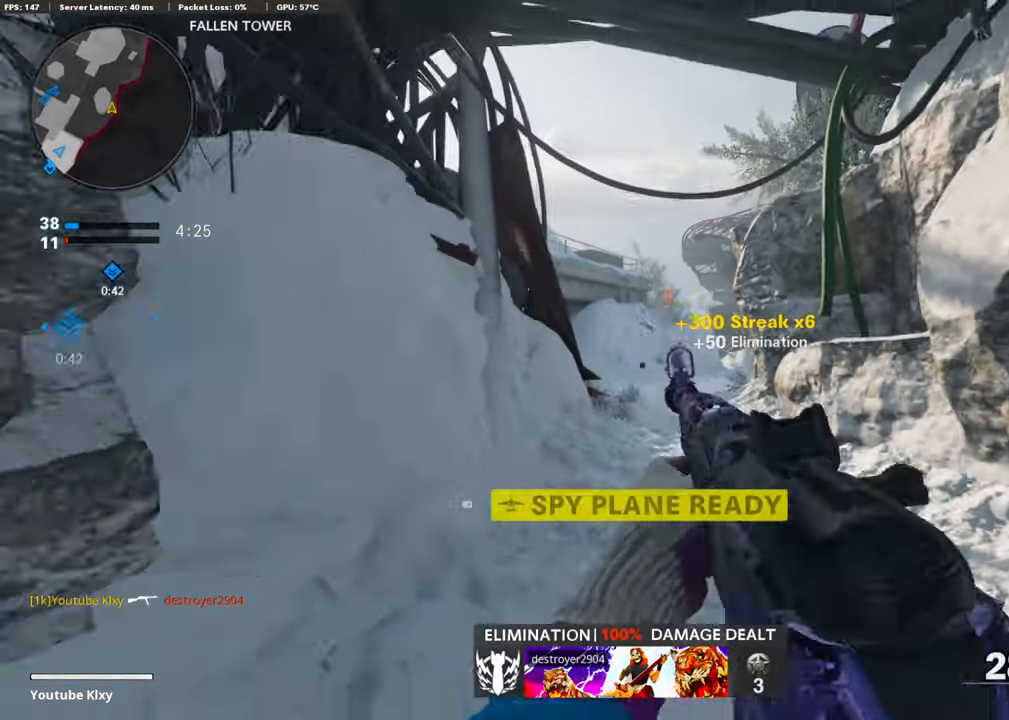
{"buttons": [], "left_stick": "up-left", "right_stick": "right", "events": [[169, "L3", "down"], [169, "left_stick", "up-left"], [253, "right_stick", "center"], [354, "L3", "up"], [456, "right_stick", "right"]]}
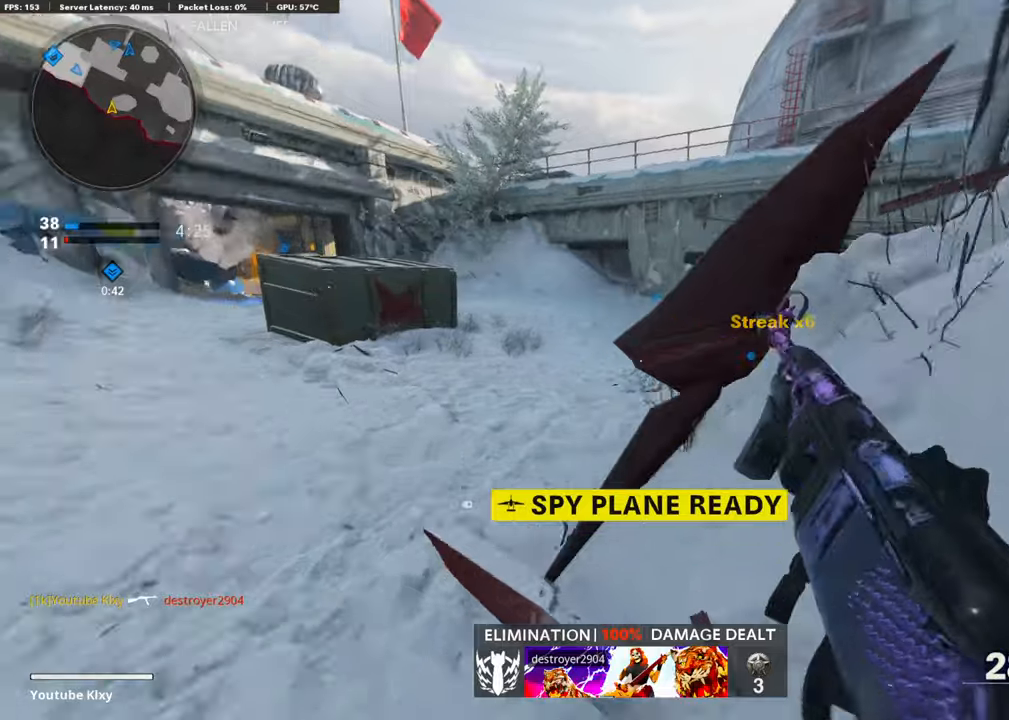
{"buttons": ["L1"], "left_stick": "up-left", "right_stick": "right", "events": [[303, "L1", "down"]]}
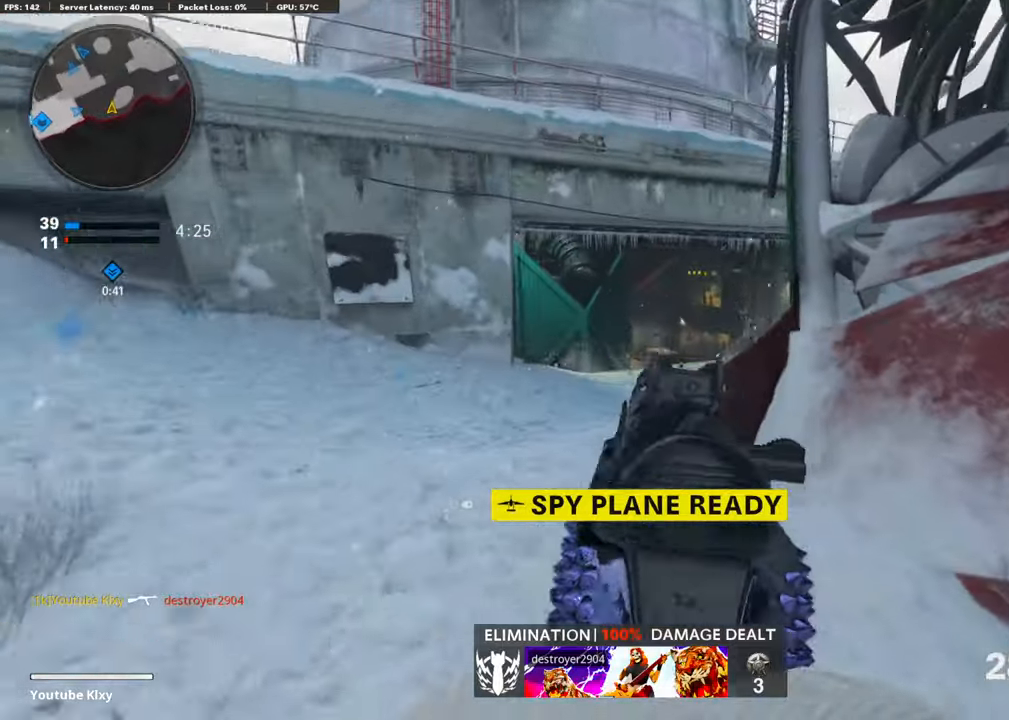
{"buttons": ["L1"], "left_stick": "down", "right_stick": "center", "events": [[102, "left_stick", "up"], [118, "right_stick", "center"], [321, "left_stick", "left"], [489, "left_stick", "down"]]}
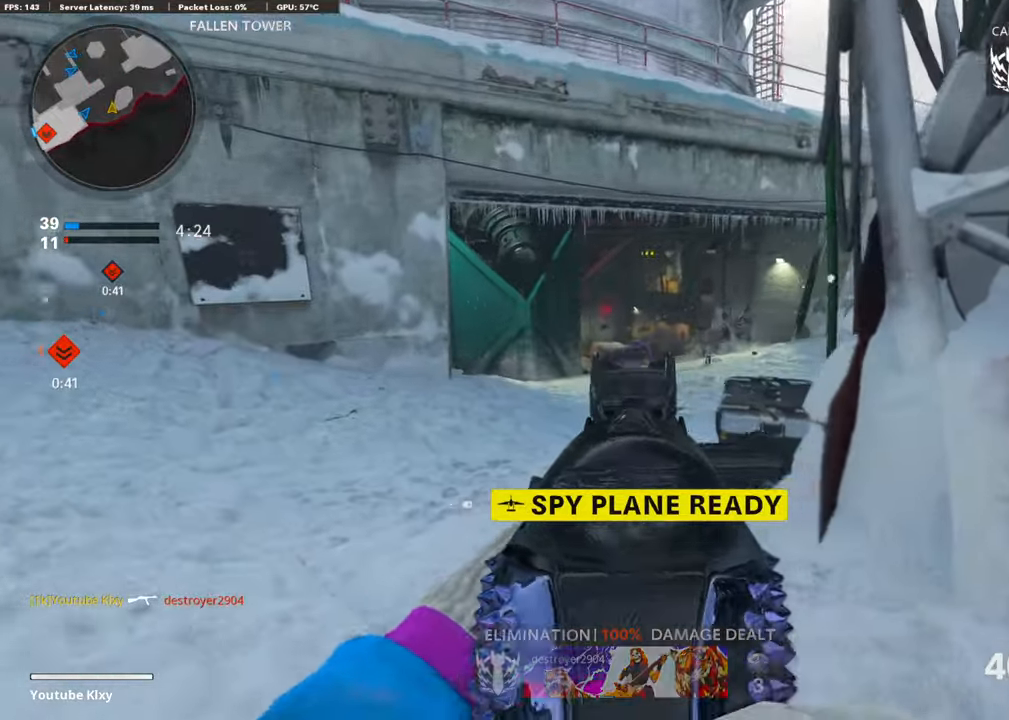
{"buttons": [], "left_stick": "up-left", "right_stick": "left", "events": [[51, "L1", "up"], [51, "left_stick", "down-right"], [51, "right_stick", "right"], [287, "right_stick", "left"], [304, "left_stick", "up"], [354, "left_stick", "up-left"]]}
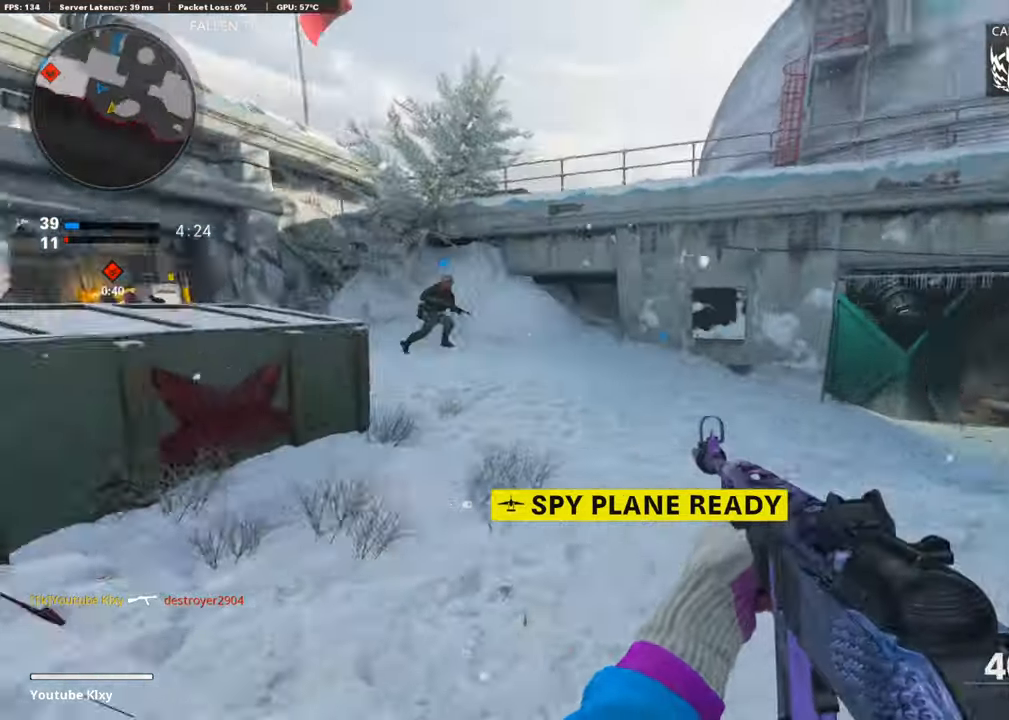
{"buttons": [], "left_stick": "down-right", "right_stick": "right", "events": [[17, "L3", "down"], [101, "right_stick", "center"], [202, "L3", "up"], [202, "left_stick", "up"], [371, "left_stick", "right"], [405, "right_stick", "right"], [421, "left_stick", "down-right"]]}
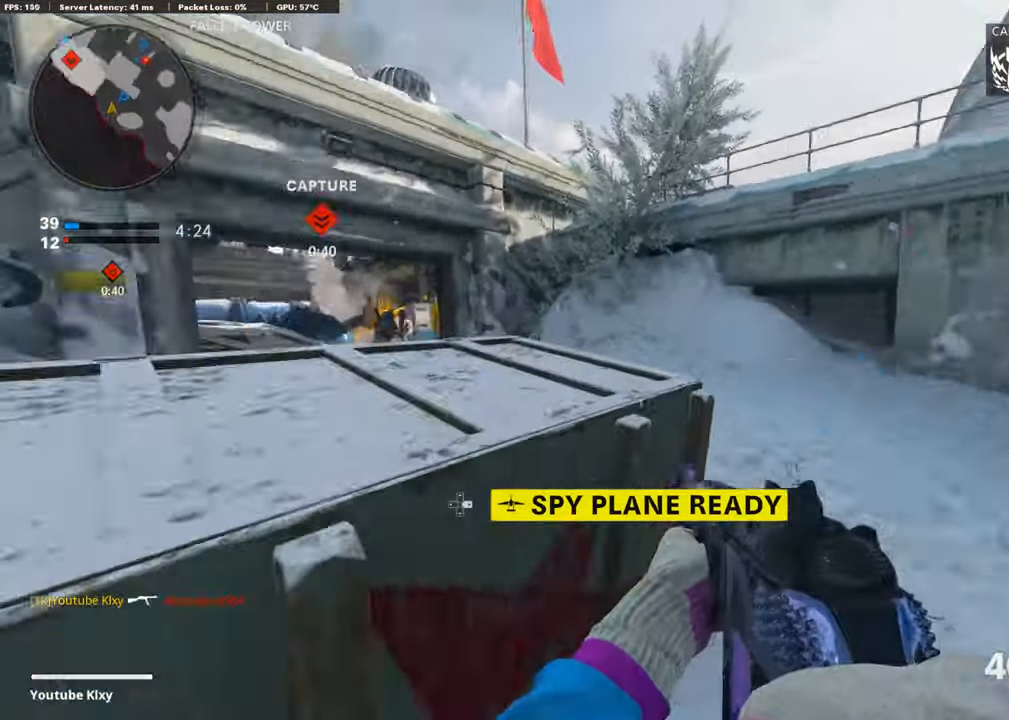
{"buttons": ["R3"], "left_stick": "center", "right_stick": "left", "events": [[168, "right_stick", "center"], [202, "left_stick", "up"], [236, "R3", "down"], [253, "right_stick", "up-left"], [337, "left_stick", "center"], [371, "right_stick", "left"]]}
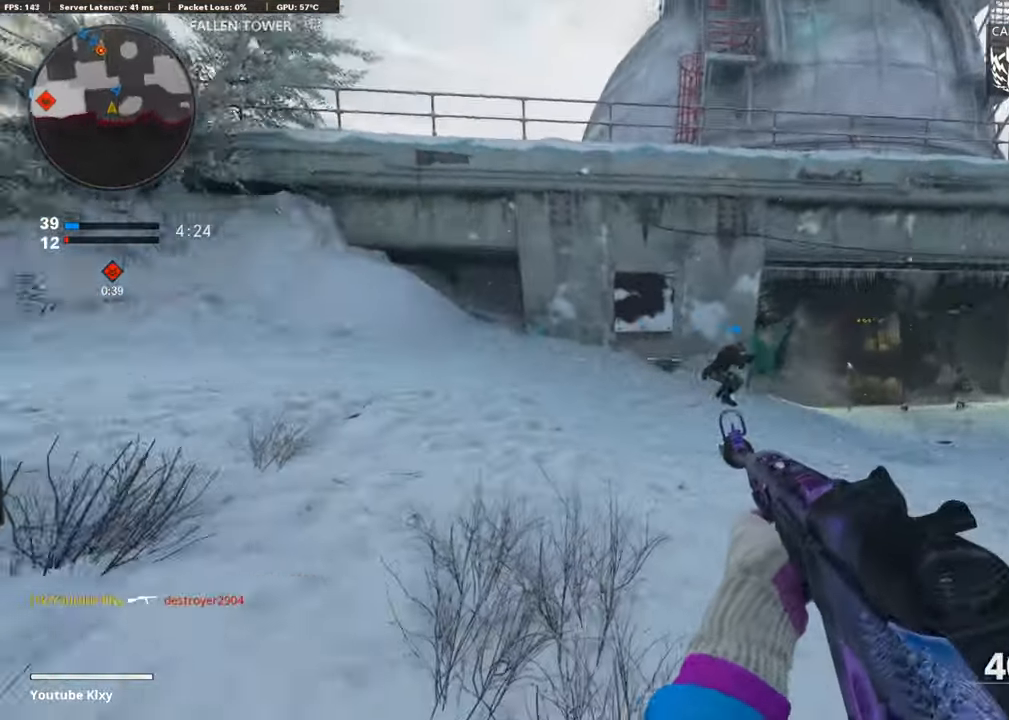
{"buttons": ["L1"], "left_stick": "left", "right_stick": "left", "events": [[67, "left_stick", "up"], [101, "R3", "up"], [151, "L3", "down"], [168, "right_stick", "center"], [236, "right_stick", "left"], [320, "L3", "up"], [337, "L1", "down"], [387, "left_stick", "left"]]}
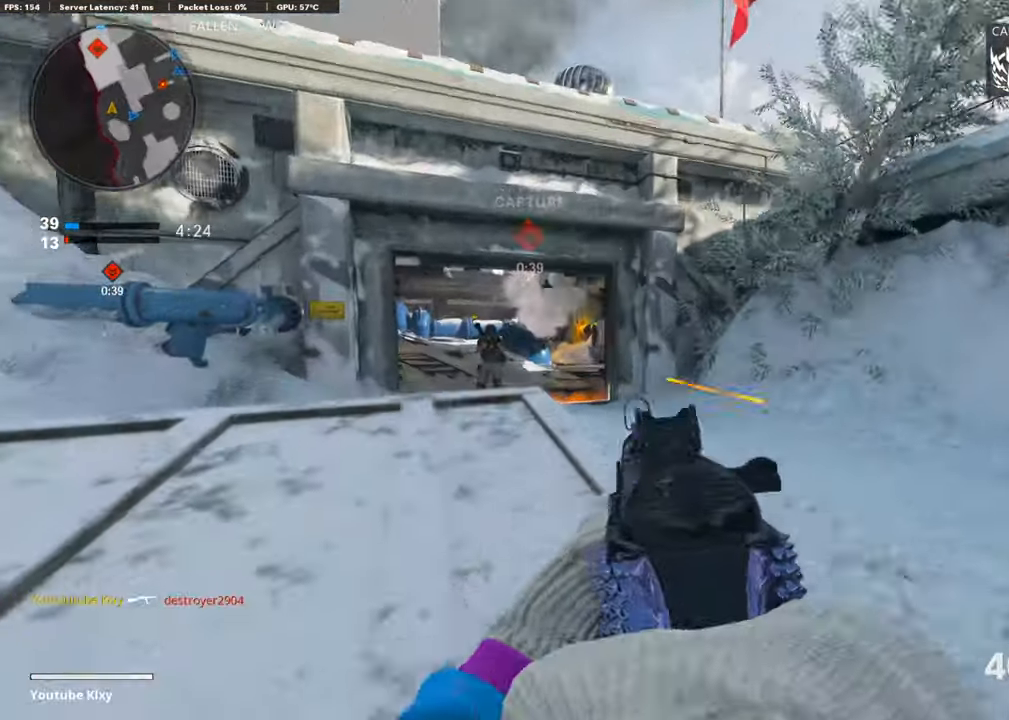
{"buttons": ["L1", "R1"], "left_stick": "left", "right_stick": "down-left", "events": [[253, "R1", "down"], [304, "right_stick", "center"], [439, "right_stick", "down-left"]]}